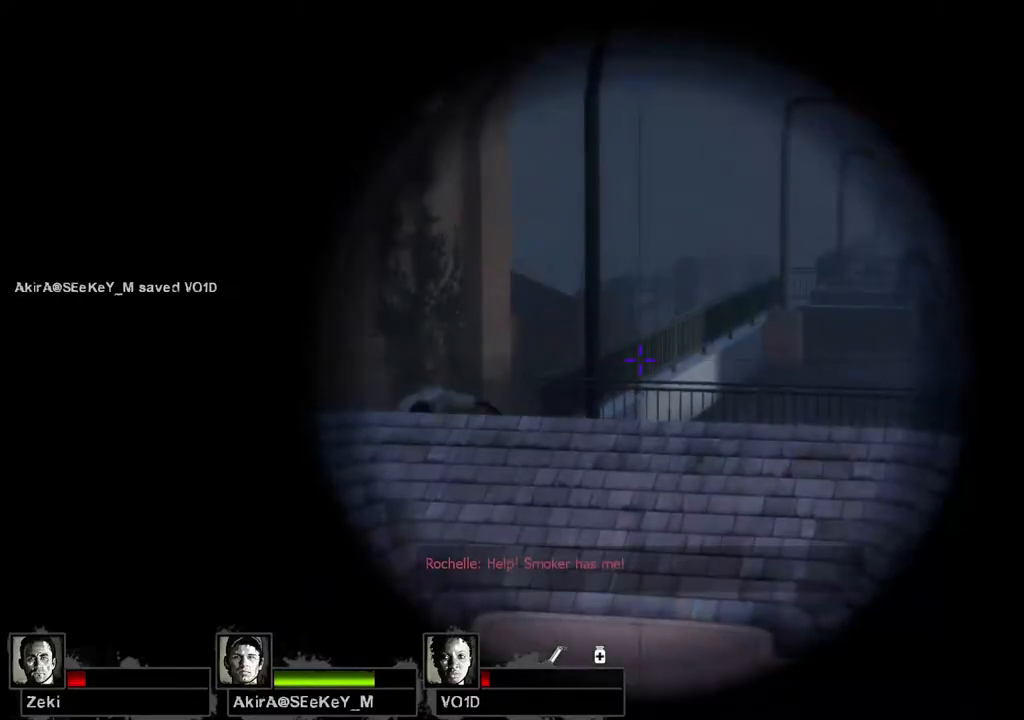
Gameplay with keyboard; each line is a JSON object with the keys held at the frame after it. "events" lists presses ("down") and releases ("up") of "a", "ctrl", "d", "e", "q", "s", "shift", "space" and "w" between this image and that frame as [ms after this image, input, new state], when the widget could be followed in between. No other keys are recorded. Mouse input is not recorded.
{"keys": [], "events": []}
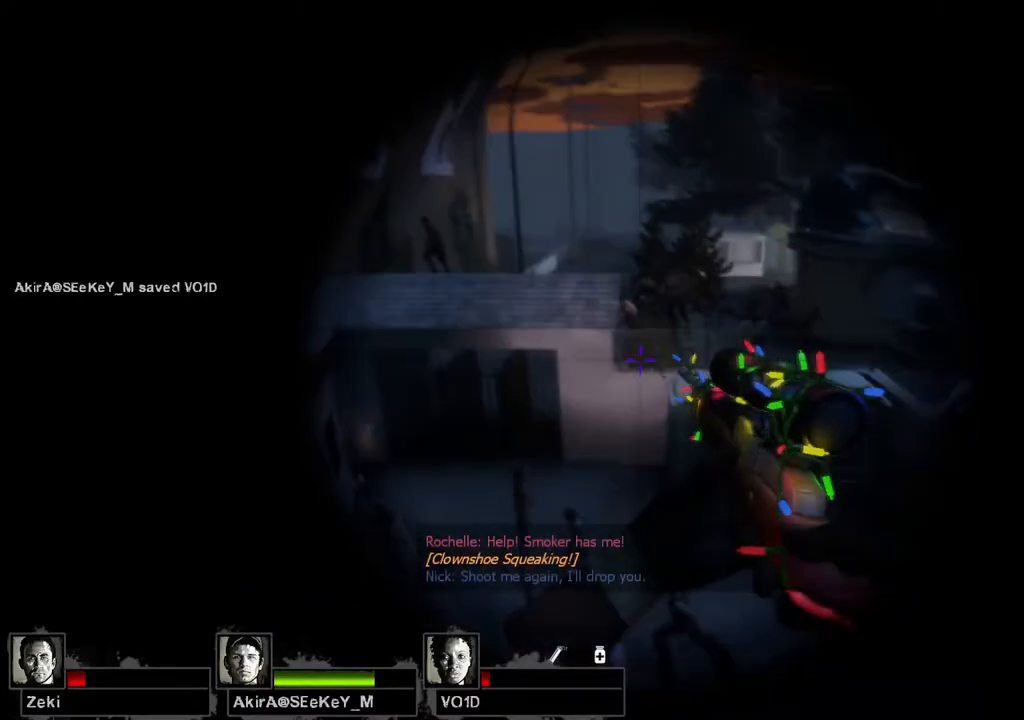
{"keys": [], "events": [[117, "w", "down"], [217, "d", "down"], [233, "w", "up"], [400, "w", "down"], [433, "d", "up"], [500, "w", "up"]]}
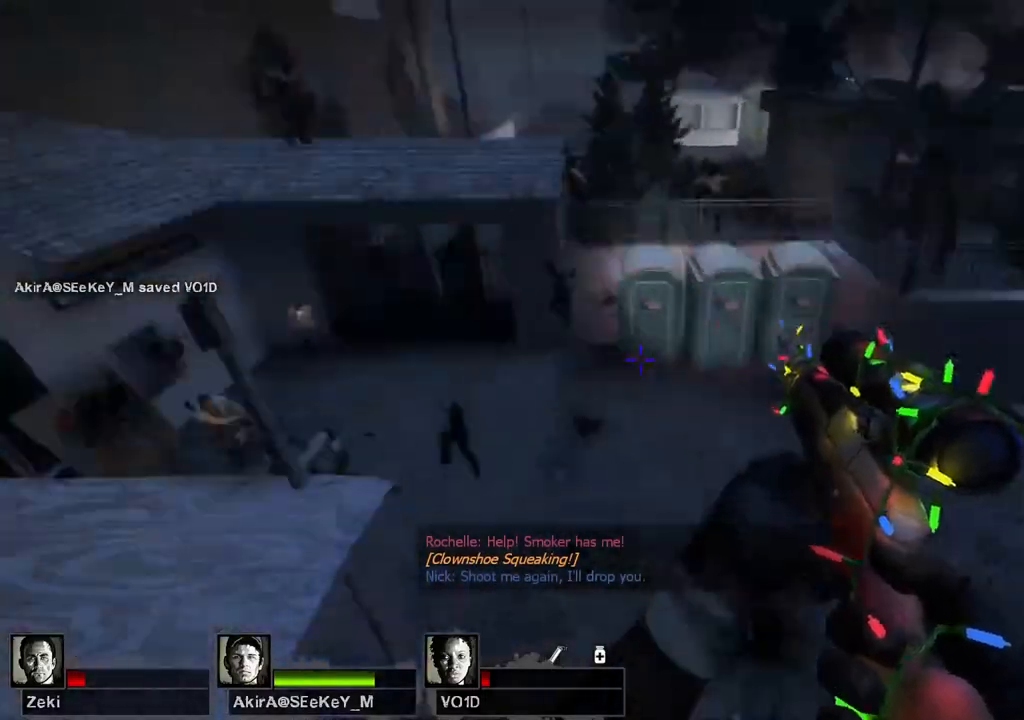
{"keys": ["a", "w"], "events": [[67, "a", "down"], [300, "w", "down"]]}
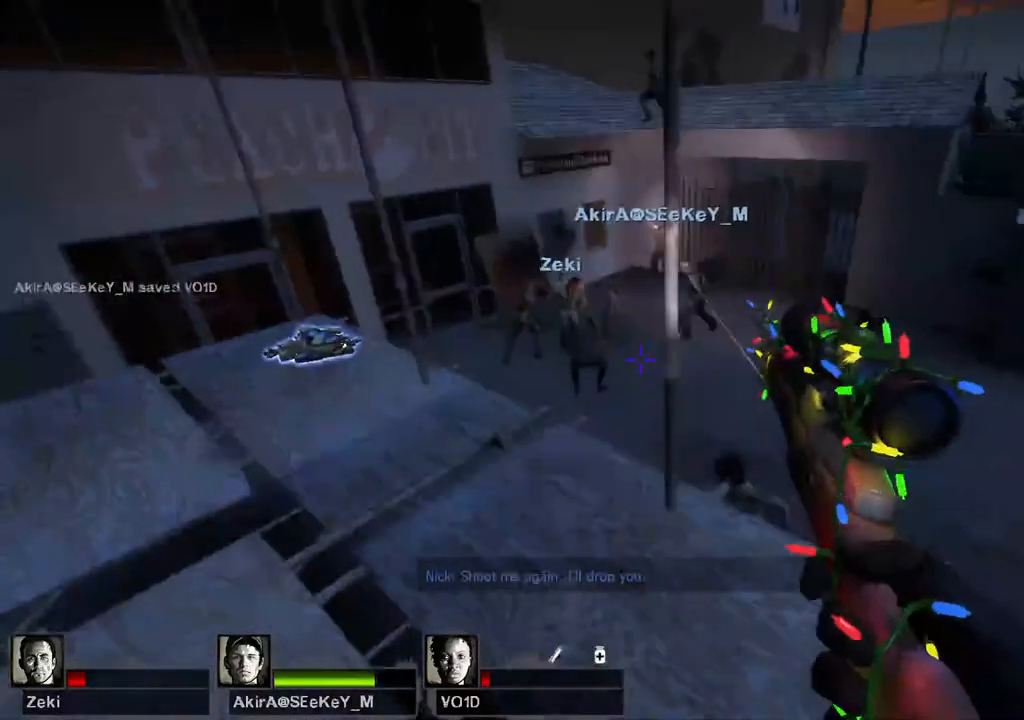
{"keys": ["a", "e", "w"], "events": [[450, "e", "down"]]}
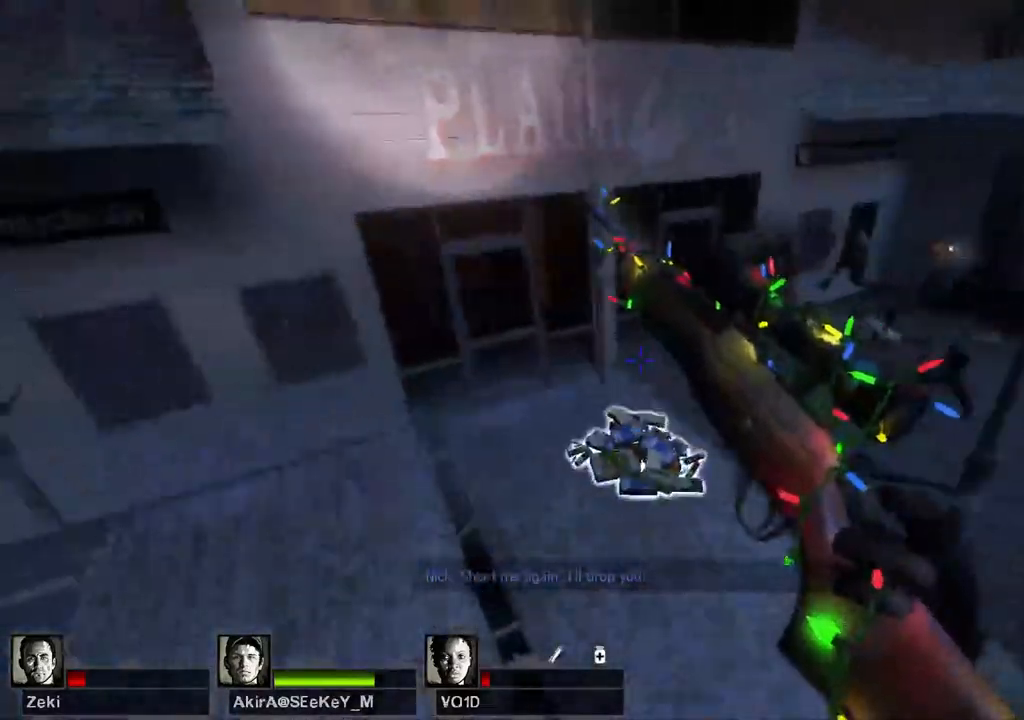
{"keys": ["d"], "events": [[50, "e", "up"], [67, "w", "up"], [100, "a", "up"], [300, "d", "down"]]}
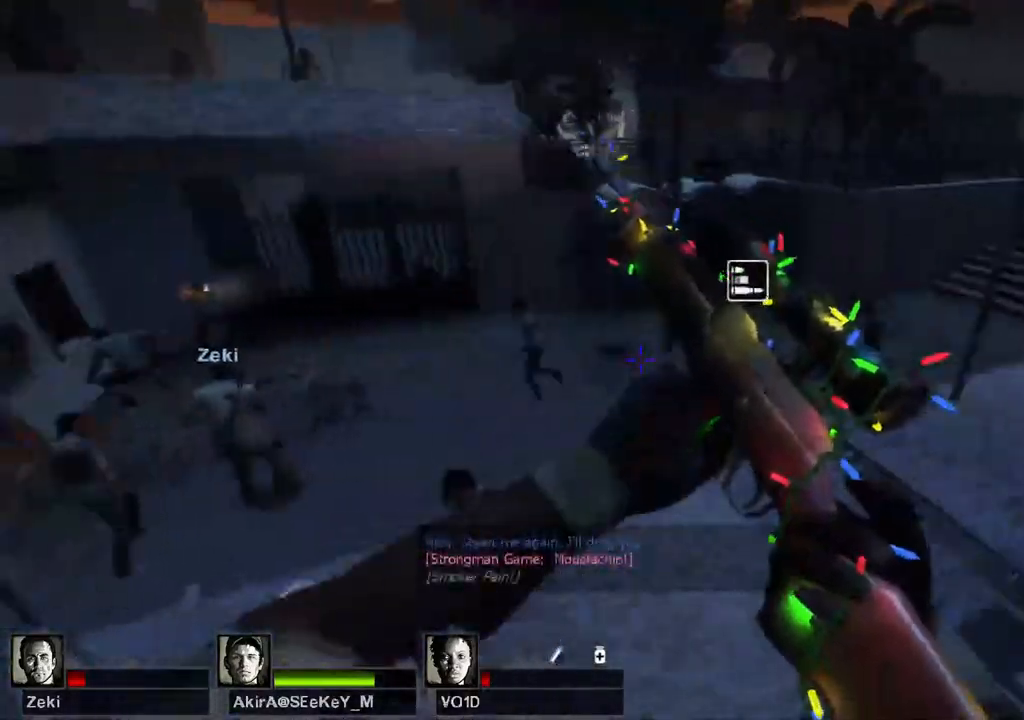
{"keys": ["w"], "events": [[17, "w", "down"], [33, "d", "up"], [83, "w", "up"], [217, "a", "down"], [367, "w", "down"], [450, "a", "up"]]}
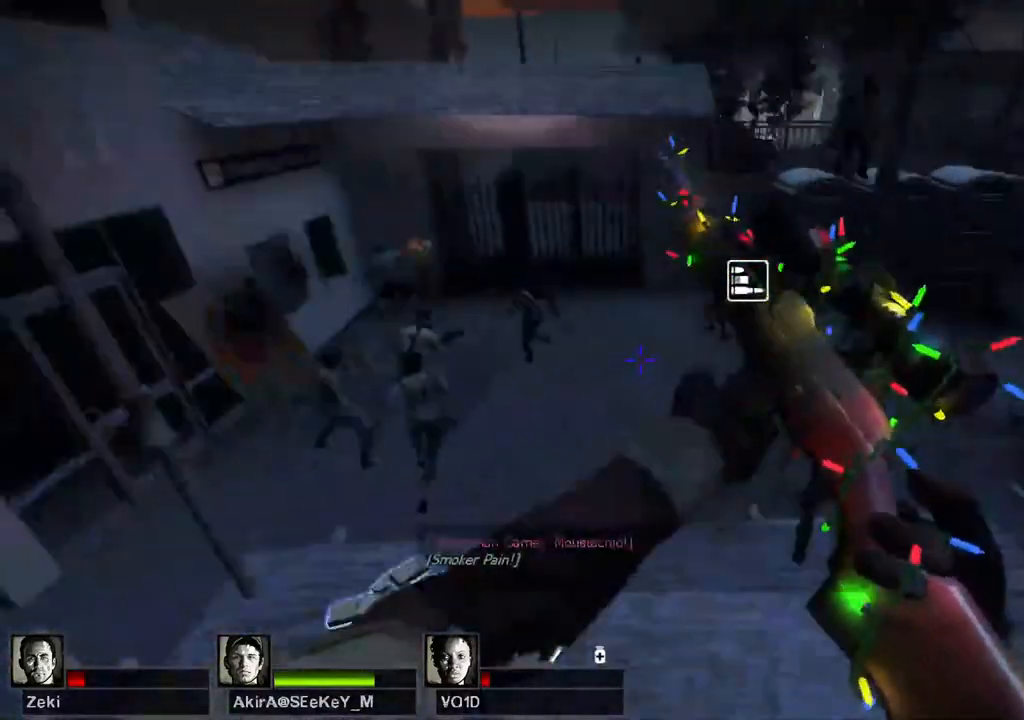
{"keys": ["a"], "events": [[300, "a", "down"], [317, "space", "down"], [367, "w", "up"], [467, "space", "up"]]}
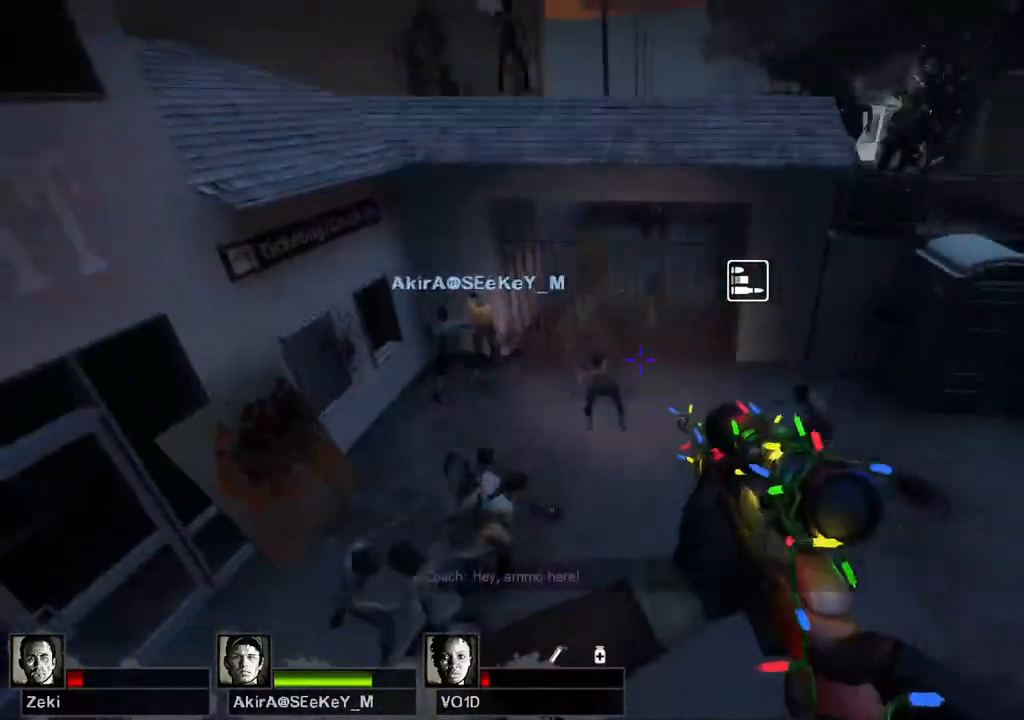
{"keys": ["d"], "events": [[117, "d", "down"], [150, "a", "up"]]}
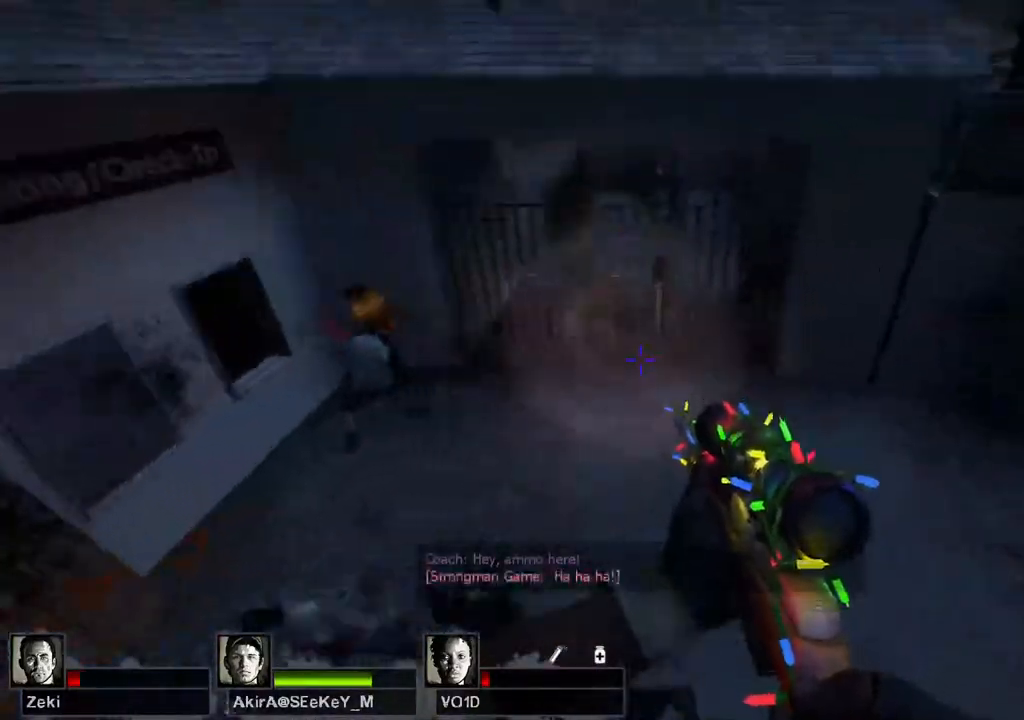
{"keys": ["a"], "events": [[67, "a", "down"], [100, "d", "up"], [117, "space", "down"], [333, "space", "up"]]}
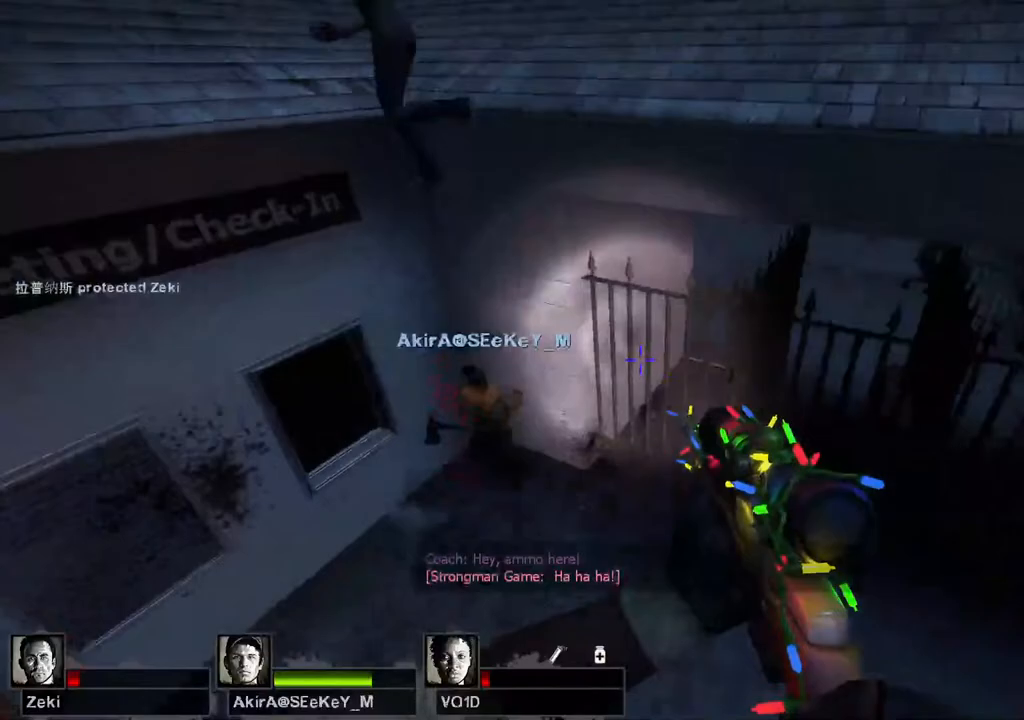
{"keys": [], "events": [[50, "d", "down"], [83, "a", "up"], [367, "d", "up"]]}
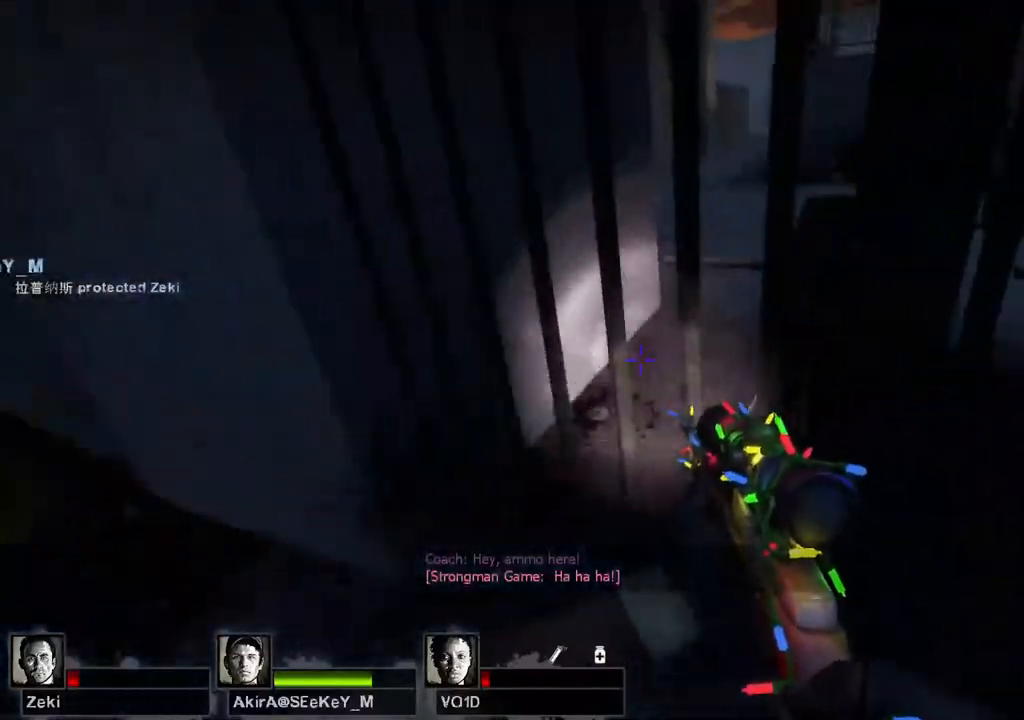
{"keys": [], "events": [[383, "a", "down"], [383, "w", "down"], [483, "a", "up"], [483, "w", "up"]]}
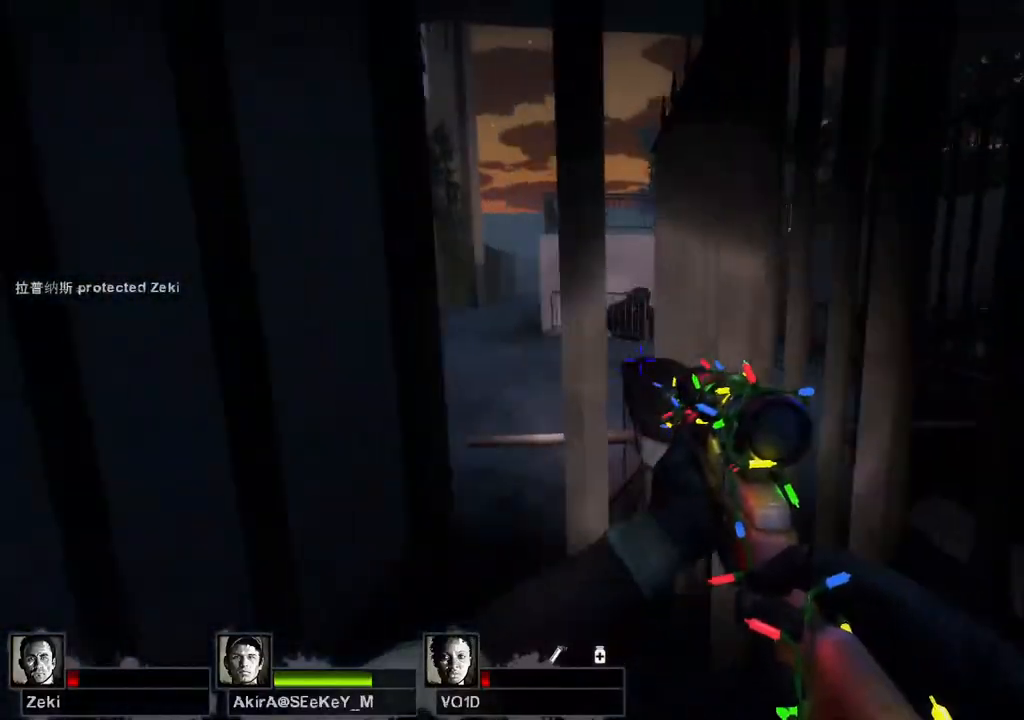
{"keys": [], "events": []}
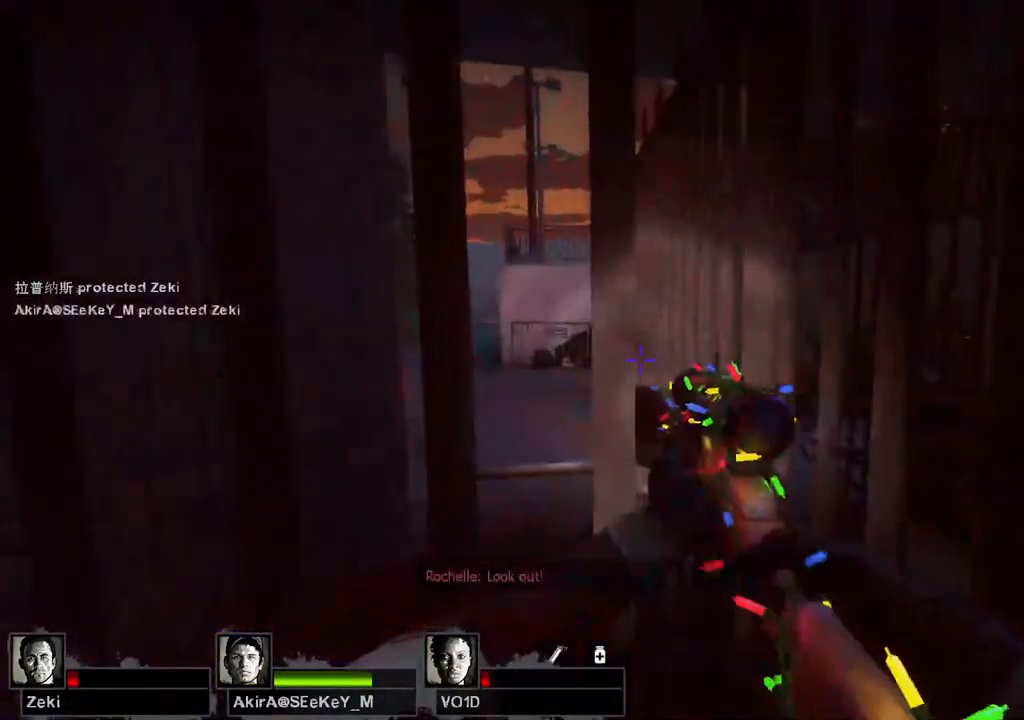
{"keys": [], "events": []}
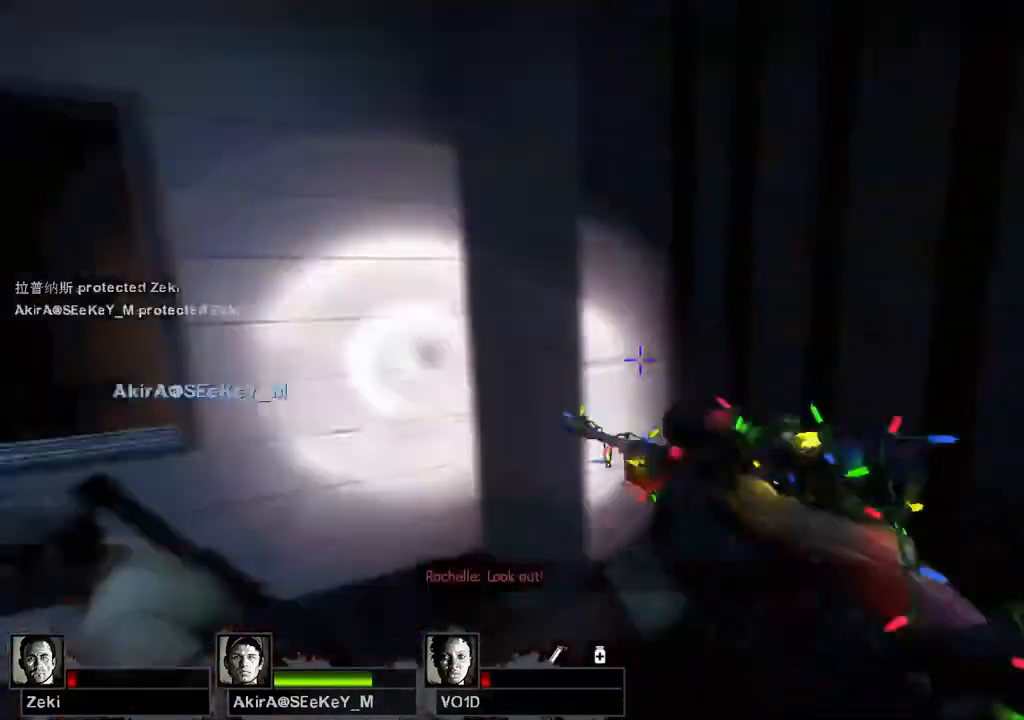
{"keys": [], "events": []}
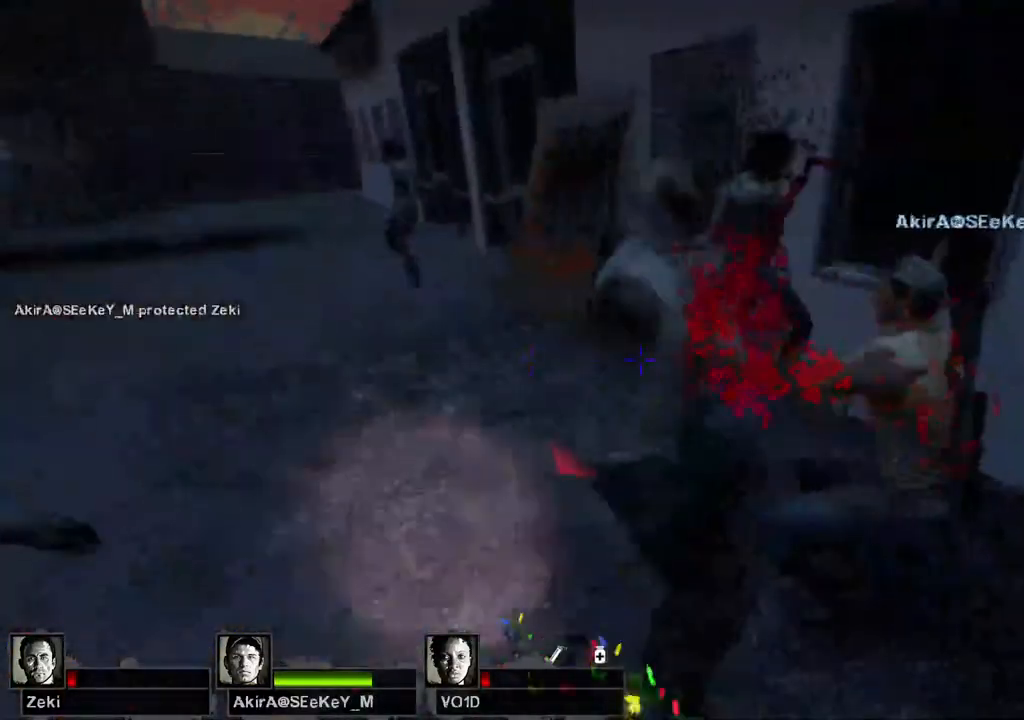
{"keys": [], "events": []}
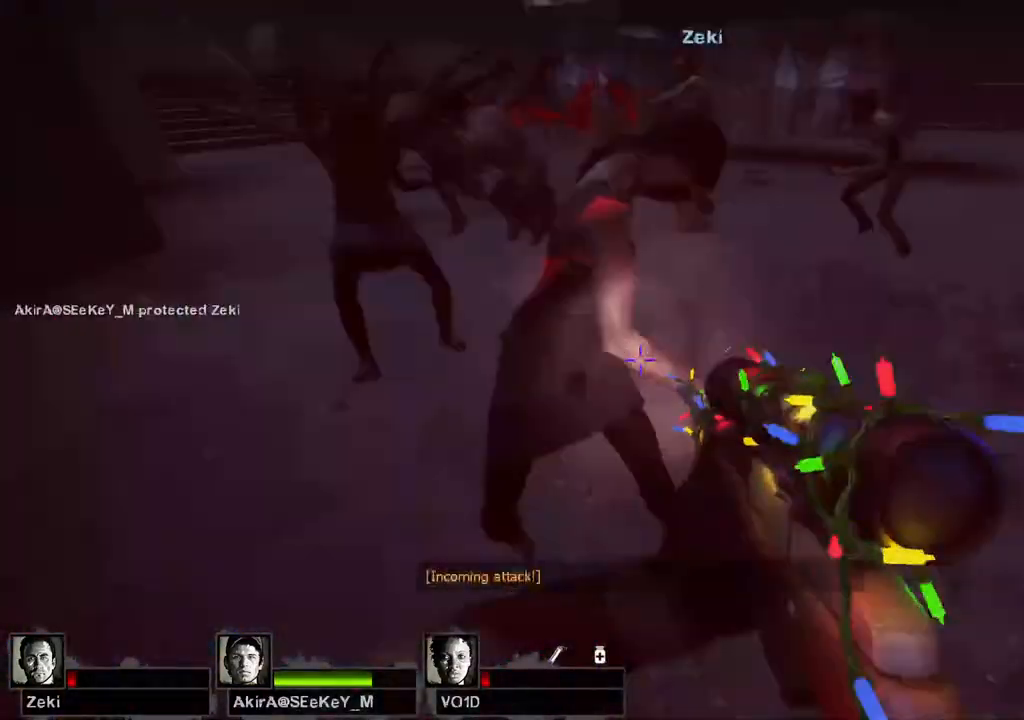
{"keys": [], "events": []}